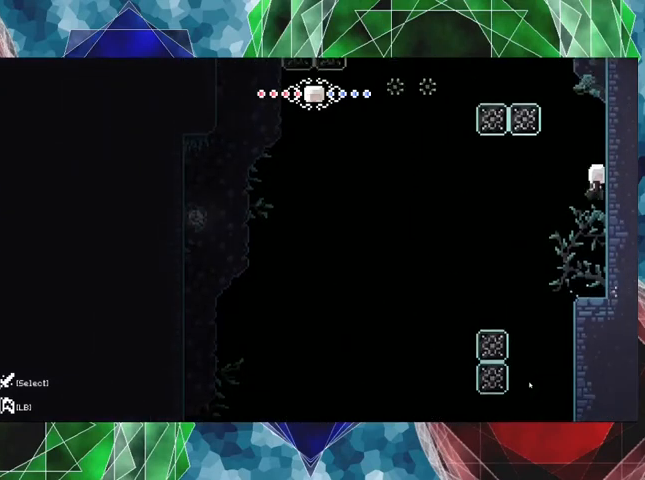
Gameplay with a controller (Nintendo layout); each line is a JSON object with the inputs held at the frame after it. "events" lists button and stick changes between this image and that frame as [ms after this image, input, new state], when the widget could be followed in between. Not read: L3 R3.
{"buttons": ["R2", "DPAD_UP"], "left_stick": "center", "right_stick": "center", "events": [[100, "R2", "down"], [133, "DPAD_UP", "down"], [167, "B", "up"], [367, "DPAD_RIGHT", "up"]]}
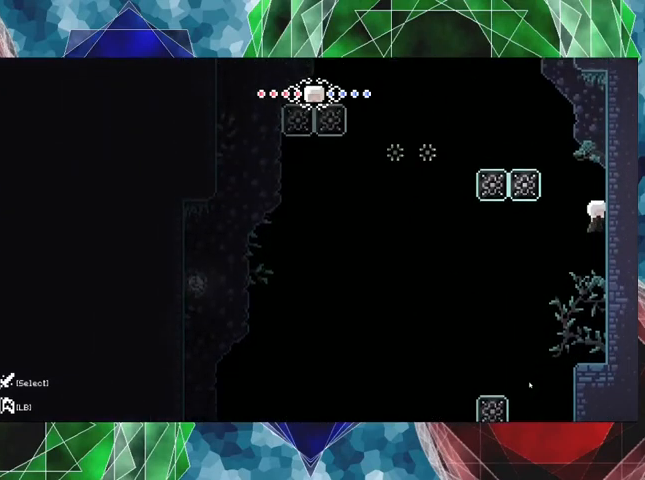
{"buttons": ["R2", "DPAD_RIGHT"], "left_stick": "center", "right_stick": "center", "events": [[200, "DPAD_UP", "up"], [300, "B", "down"], [367, "DPAD_RIGHT", "down"], [433, "B", "up"]]}
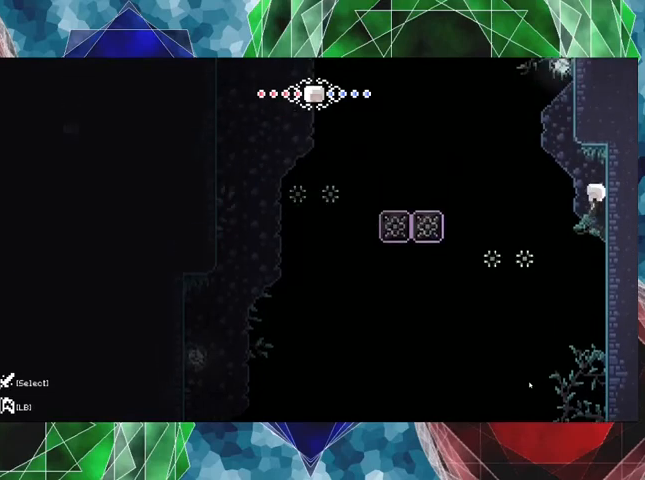
{"buttons": ["R2", "DPAD_DOWN"], "left_stick": "center", "right_stick": "center", "events": [[300, "DPAD_RIGHT", "up"], [367, "DPAD_DOWN", "down"]]}
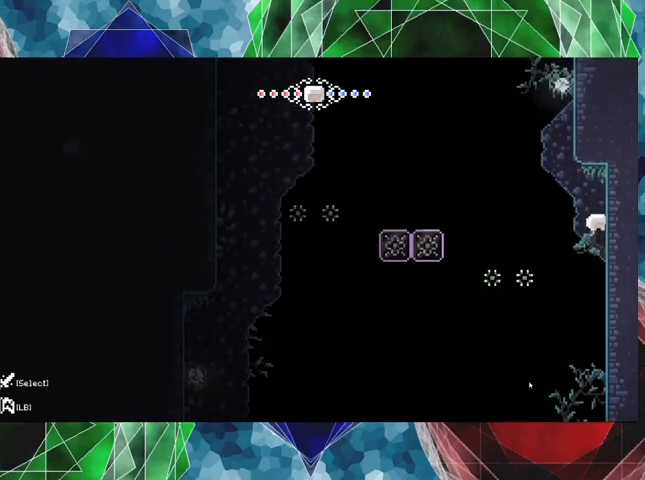
{"buttons": ["R2", "DPAD_LEFT"], "left_stick": "center", "right_stick": "center", "events": [[167, "DPAD_DOWN", "up"], [233, "DPAD_LEFT", "down"], [267, "B", "down"], [467, "B", "up"]]}
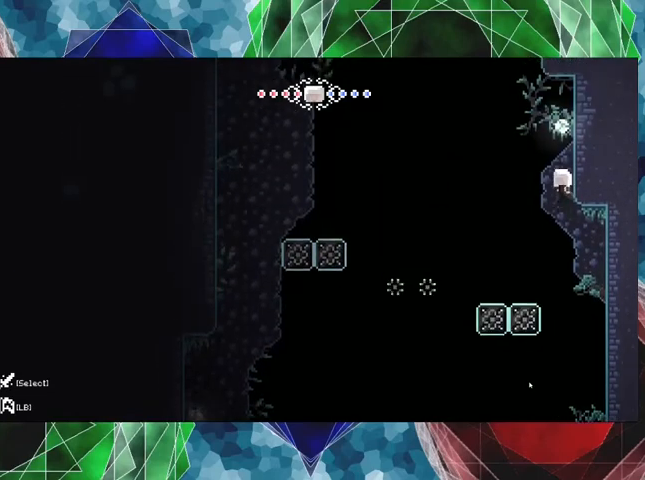
{"buttons": ["R2", "DPAD_LEFT"], "left_stick": "center", "right_stick": "center", "events": [[133, "DPAD_LEFT", "up"], [267, "DPAD_LEFT", "down"]]}
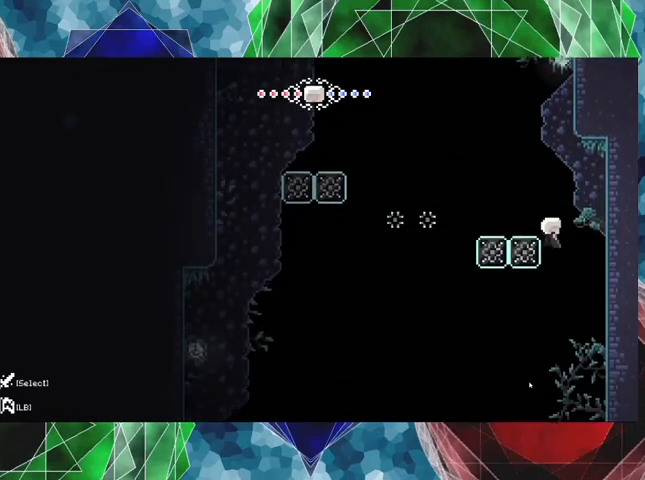
{"buttons": ["R2", "DPAD_UP", "DPAD_LEFT"], "left_stick": "center", "right_stick": "center", "events": [[33, "DPAD_LEFT", "up"], [467, "DPAD_LEFT", "down"], [467, "DPAD_UP", "down"]]}
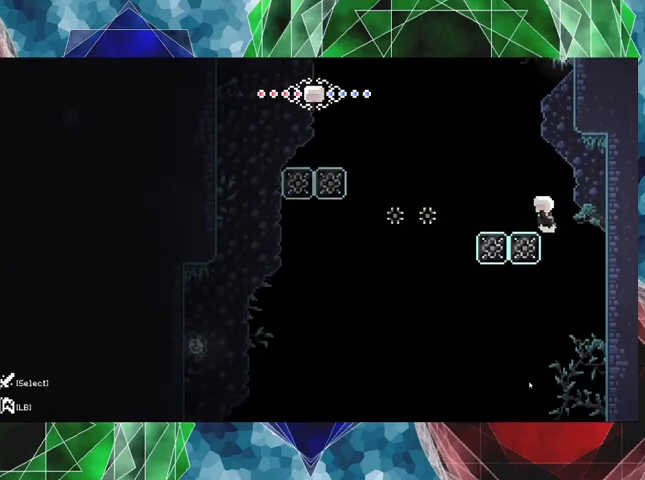
{"buttons": ["R2"], "left_stick": "center", "right_stick": "center", "events": [[300, "DPAD_UP", "up"], [333, "DPAD_LEFT", "up"]]}
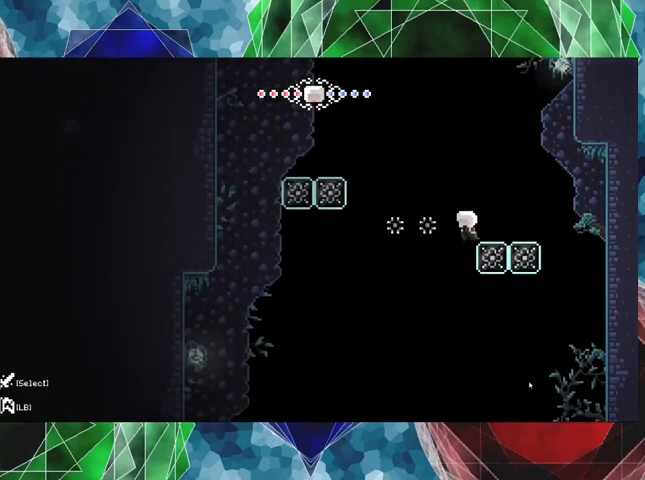
{"buttons": ["B", "DPAD_LEFT"], "left_stick": "center", "right_stick": "center", "events": [[267, "R2", "up"], [300, "B", "down"], [400, "DPAD_LEFT", "down"]]}
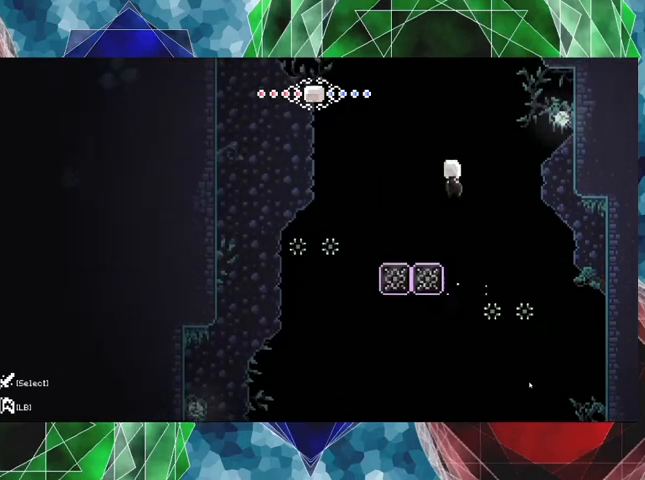
{"buttons": [], "left_stick": "center", "right_stick": "center", "events": [[100, "B", "up"], [233, "DPAD_LEFT", "up"]]}
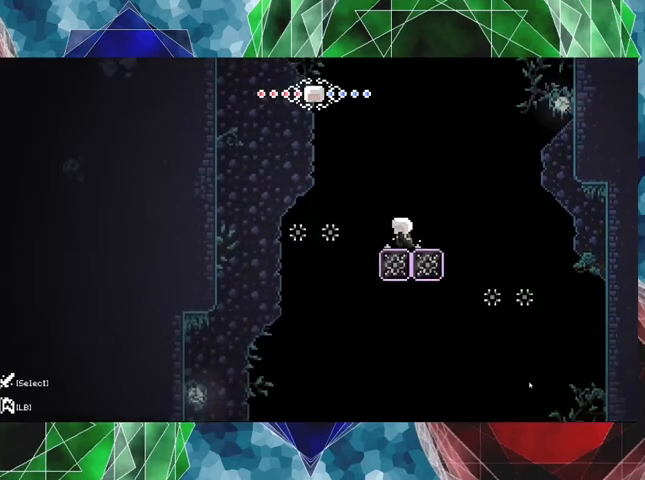
{"buttons": ["DPAD_LEFT"], "left_stick": "center", "right_stick": "center", "events": [[33, "B", "down"], [33, "DPAD_LEFT", "down"], [267, "B", "up"]]}
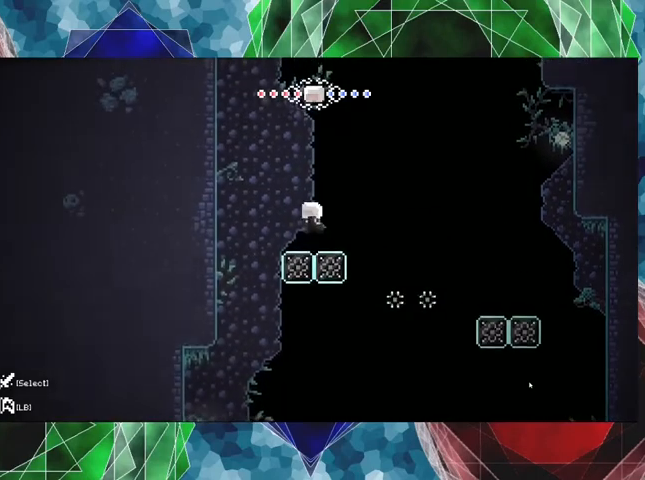
{"buttons": ["R2", "DPAD_LEFT"], "left_stick": "center", "right_stick": "center", "events": [[133, "B", "down"], [433, "R2", "down"], [467, "B", "up"]]}
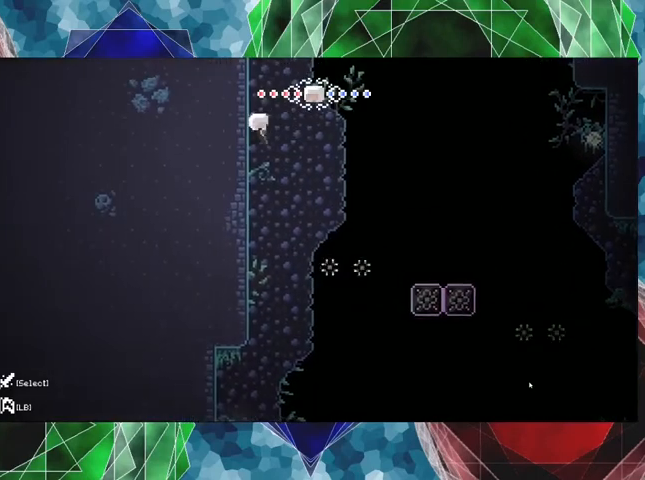
{"buttons": ["R2", "DPAD_UP"], "left_stick": "center", "right_stick": "center", "events": [[67, "DPAD_UP", "down"], [200, "DPAD_LEFT", "up"]]}
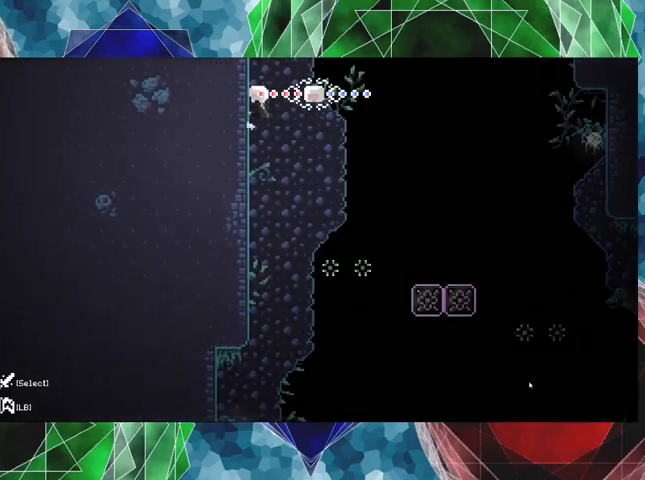
{"buttons": ["R2", "DPAD_UP"], "left_stick": "center", "right_stick": "center", "events": []}
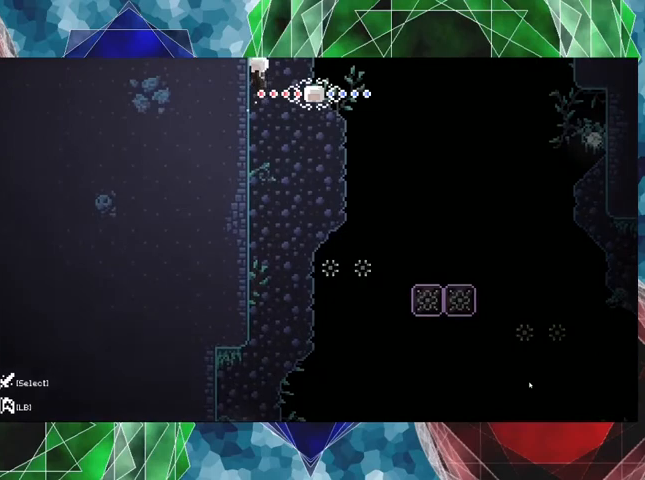
{"buttons": ["R2", "DPAD_UP"], "left_stick": "center", "right_stick": "center", "events": []}
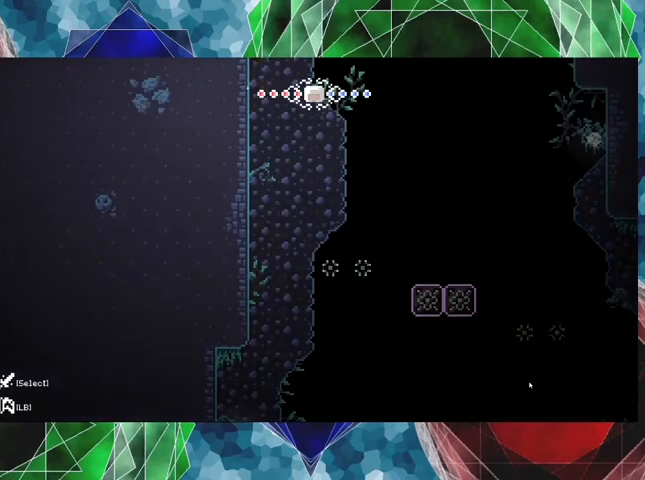
{"buttons": ["R2", "DPAD_UP"], "left_stick": "center", "right_stick": "center", "events": []}
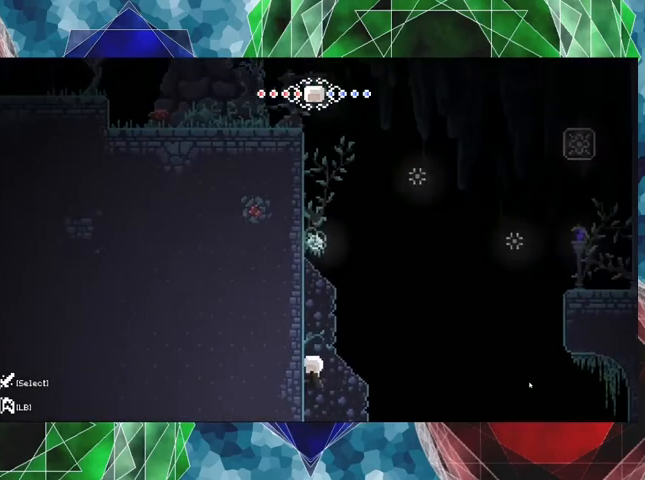
{"buttons": ["R2", "DPAD_UP"], "left_stick": "center", "right_stick": "center", "events": []}
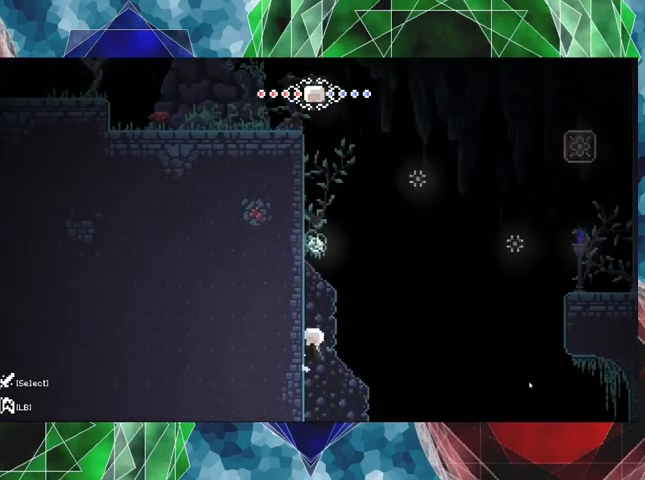
{"buttons": ["R2", "DPAD_UP"], "left_stick": "center", "right_stick": "center", "events": []}
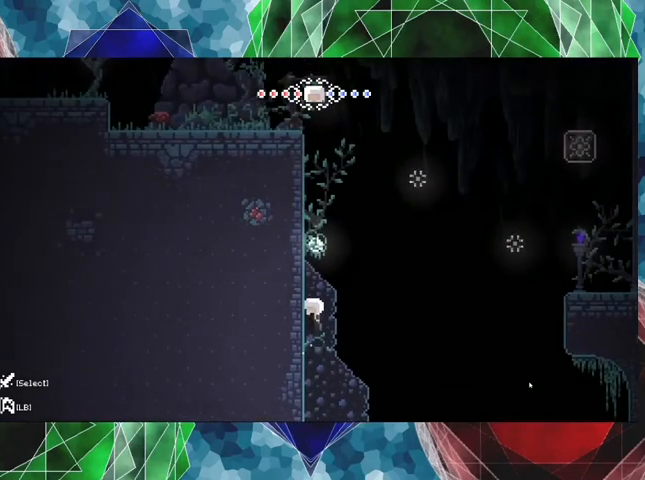
{"buttons": ["R2", "DPAD_UP"], "left_stick": "center", "right_stick": "center", "events": []}
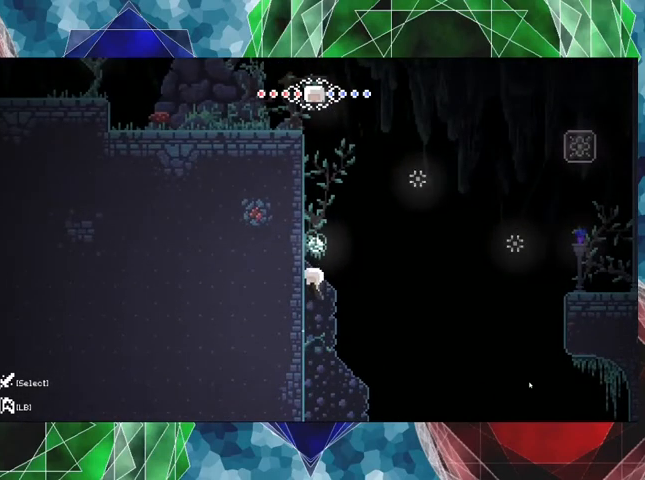
{"buttons": ["R2", "DPAD_UP"], "left_stick": "center", "right_stick": "center", "events": []}
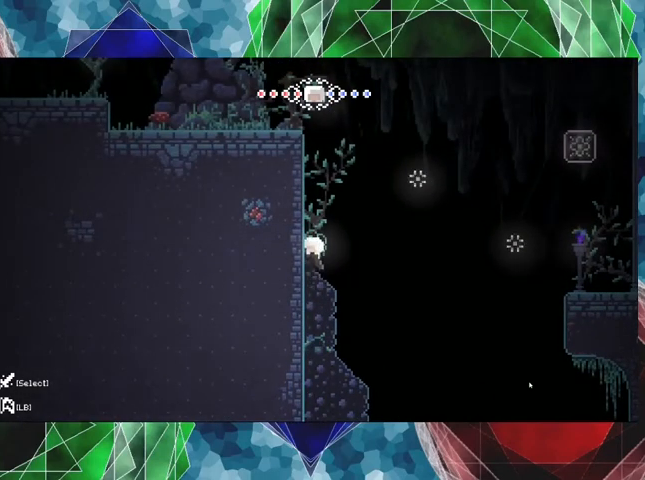
{"buttons": ["R2", "DPAD_UP"], "left_stick": "center", "right_stick": "center", "events": []}
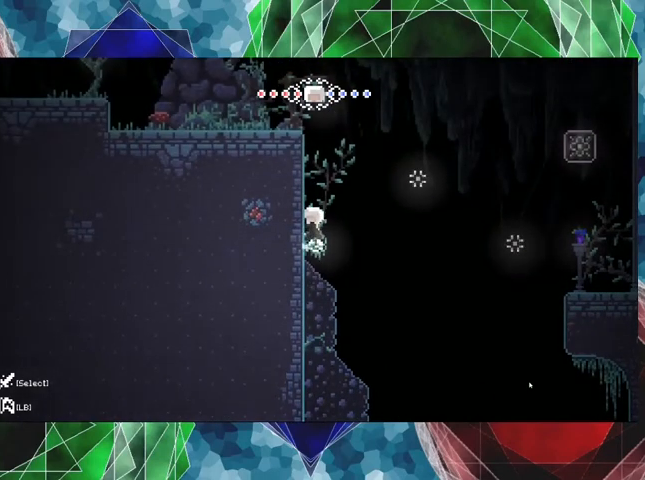
{"buttons": ["R2"], "left_stick": "center", "right_stick": "center", "events": [[433, "DPAD_UP", "up"]]}
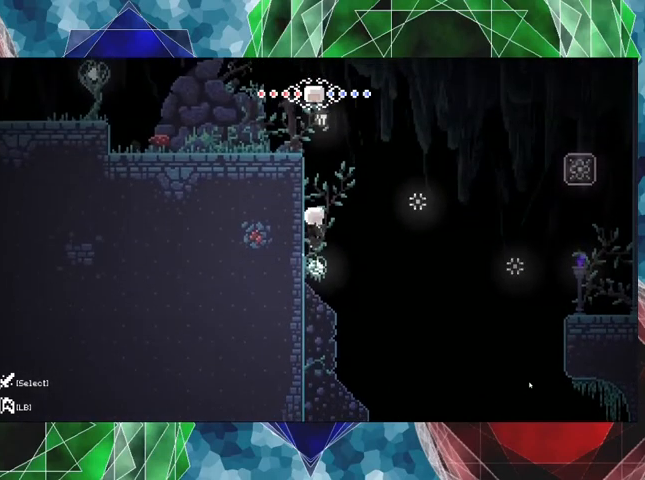
{"buttons": ["R2"], "left_stick": "center", "right_stick": "center", "events": [[67, "DPAD_DOWN", "down"], [233, "DPAD_DOWN", "up"]]}
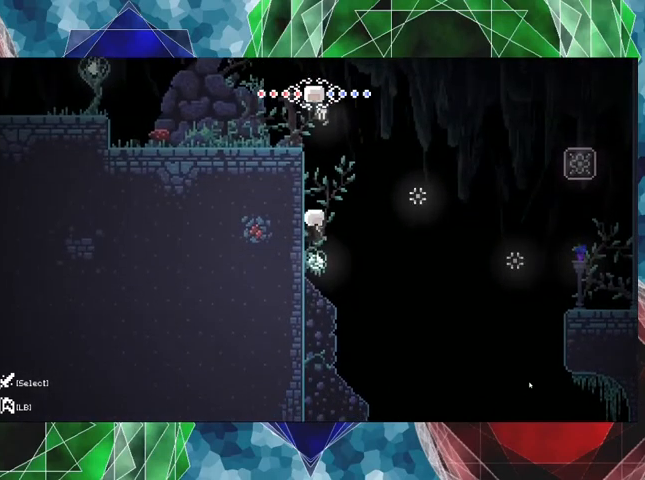
{"buttons": ["B", "R2", "DPAD_RIGHT"], "left_stick": "center", "right_stick": "center", "events": [[33, "DPAD_DOWN", "down"], [233, "DPAD_DOWN", "up"], [467, "DPAD_RIGHT", "down"], [500, "B", "down"]]}
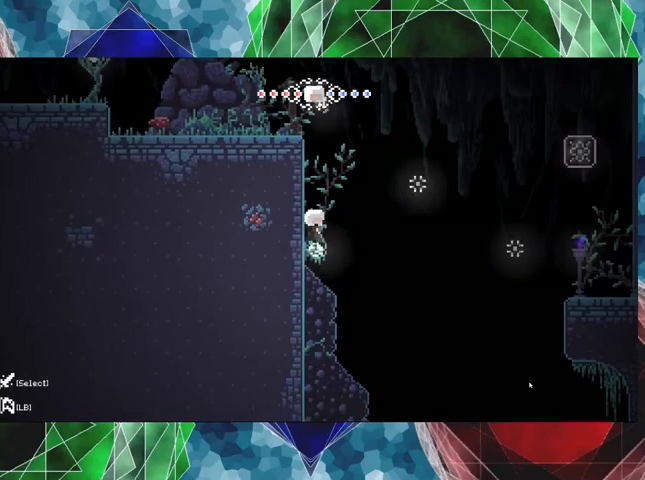
{"buttons": ["R2", "DPAD_RIGHT"], "left_stick": "center", "right_stick": "center", "events": [[500, "B", "up"]]}
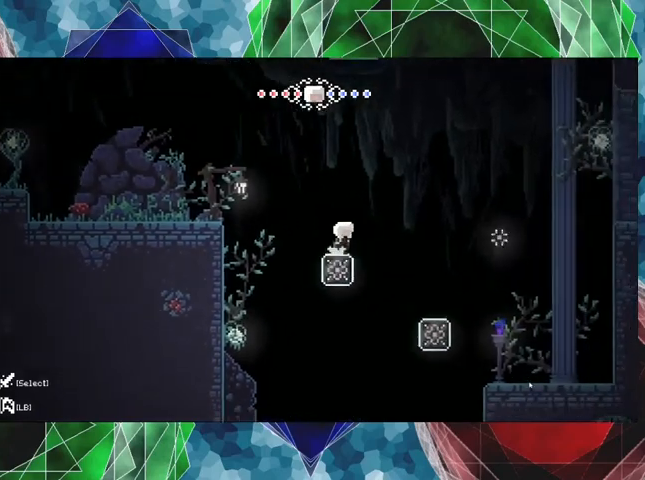
{"buttons": ["B", "R2", "DPAD_UP", "DPAD_RIGHT"], "left_stick": "center", "right_stick": "center", "events": [[33, "DPAD_RIGHT", "up"], [433, "B", "down"], [433, "DPAD_RIGHT", "down"], [467, "DPAD_UP", "down"]]}
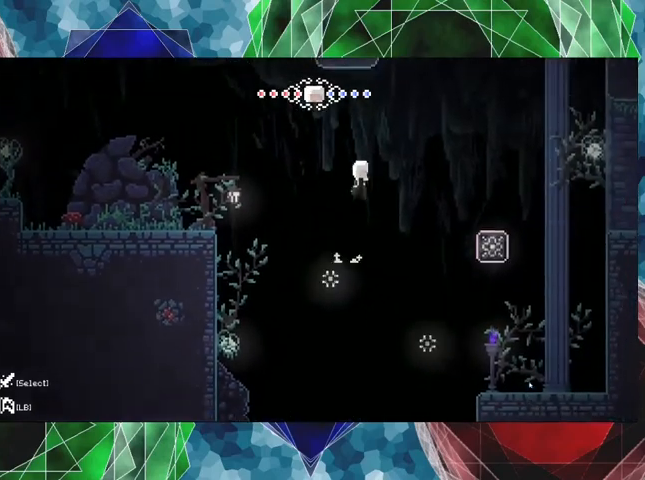
{"buttons": ["B", "R2", "DPAD_RIGHT"], "left_stick": "center", "right_stick": "center", "events": [[300, "DPAD_UP", "up"]]}
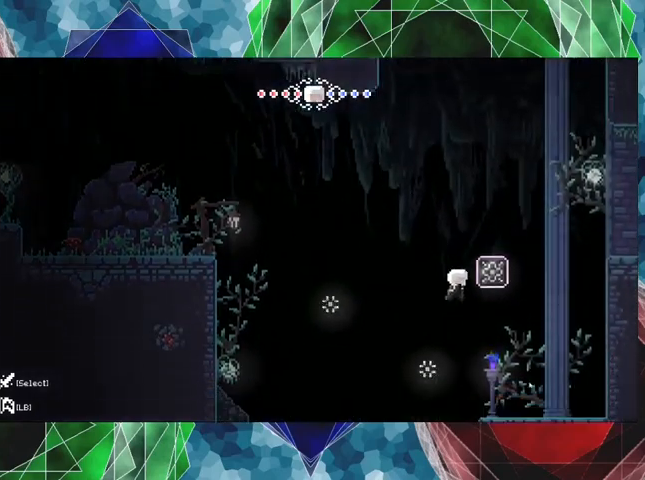
{"buttons": ["R2", "DPAD_UP", "DPAD_RIGHT"], "left_stick": "center", "right_stick": "center", "events": [[167, "B", "up"], [500, "DPAD_UP", "down"]]}
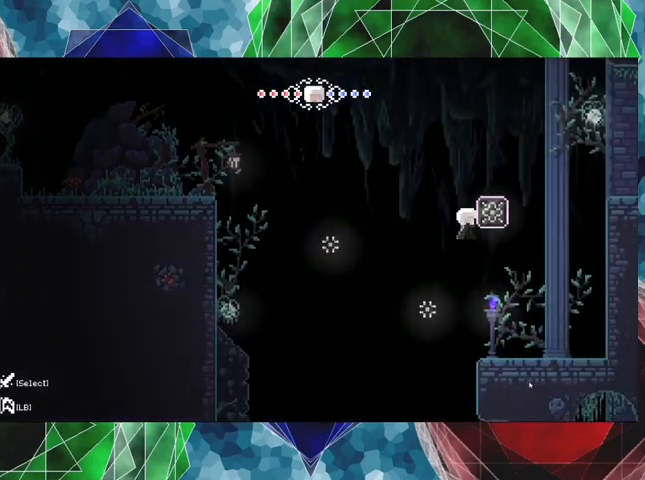
{"buttons": ["R2", "DPAD_UP"], "left_stick": "center", "right_stick": "center", "events": [[67, "DPAD_RIGHT", "up"]]}
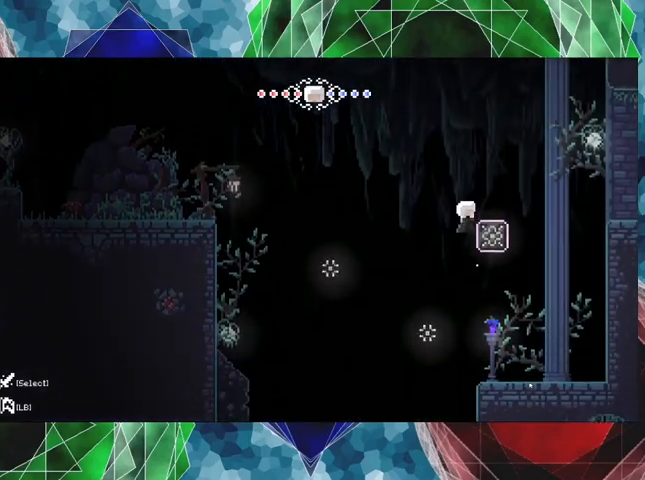
{"buttons": ["R2"], "left_stick": "center", "right_stick": "center", "events": [[200, "DPAD_UP", "up"]]}
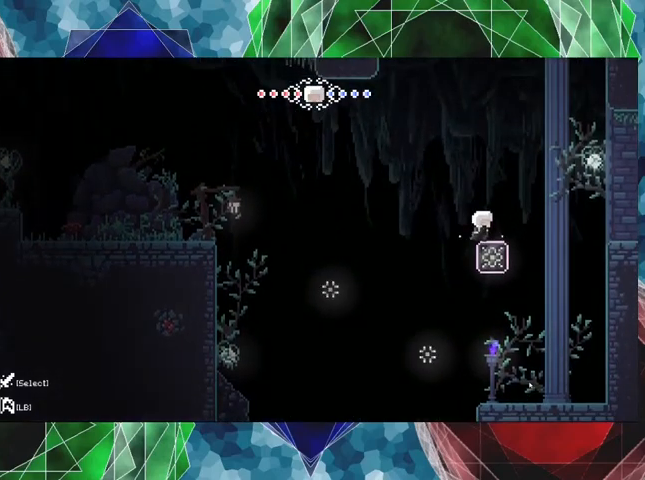
{"buttons": ["B", "R2", "DPAD_RIGHT"], "left_stick": "center", "right_stick": "center", "events": [[100, "DPAD_RIGHT", "down"], [167, "B", "down"]]}